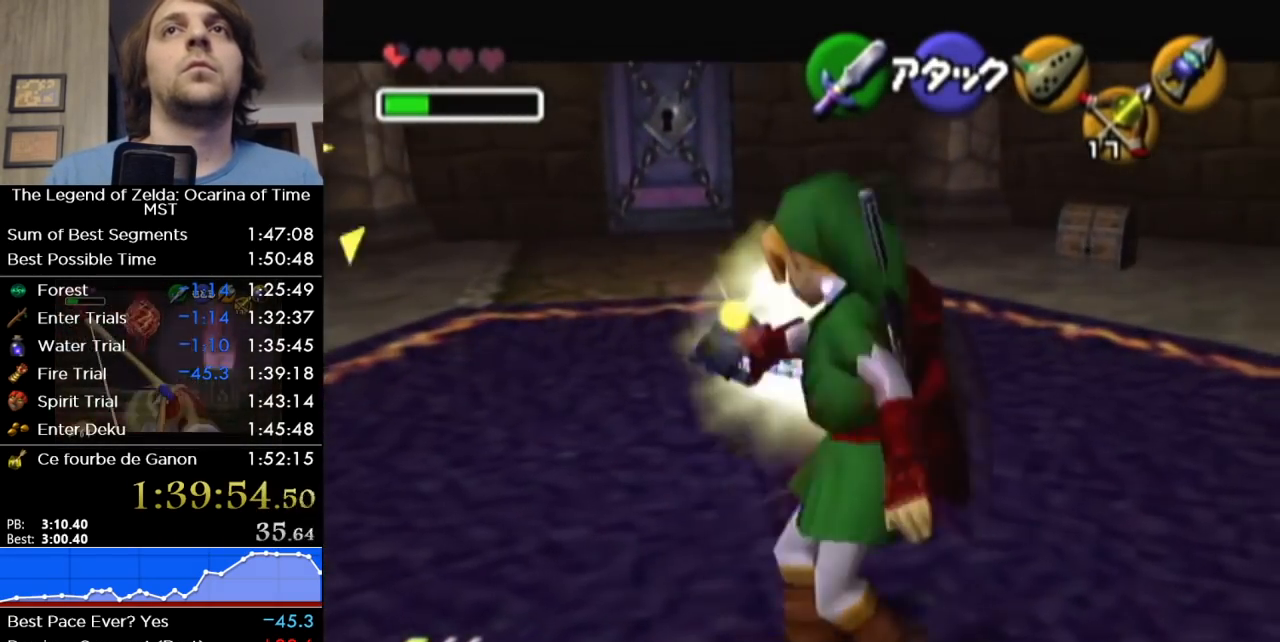
Gameplay with a controller (Nintendo layout); each line is a JSON object with the inputs held at the frame after it. "events" lists button and stick changes between this image and that frame as [ms after this image, input, new state], when the widget could be followed in between. Not read: L3 R3 other_buttons.
{"buttons": [], "left_stick": "center", "right_stick": "center", "events": [[300, "L1", "up"]]}
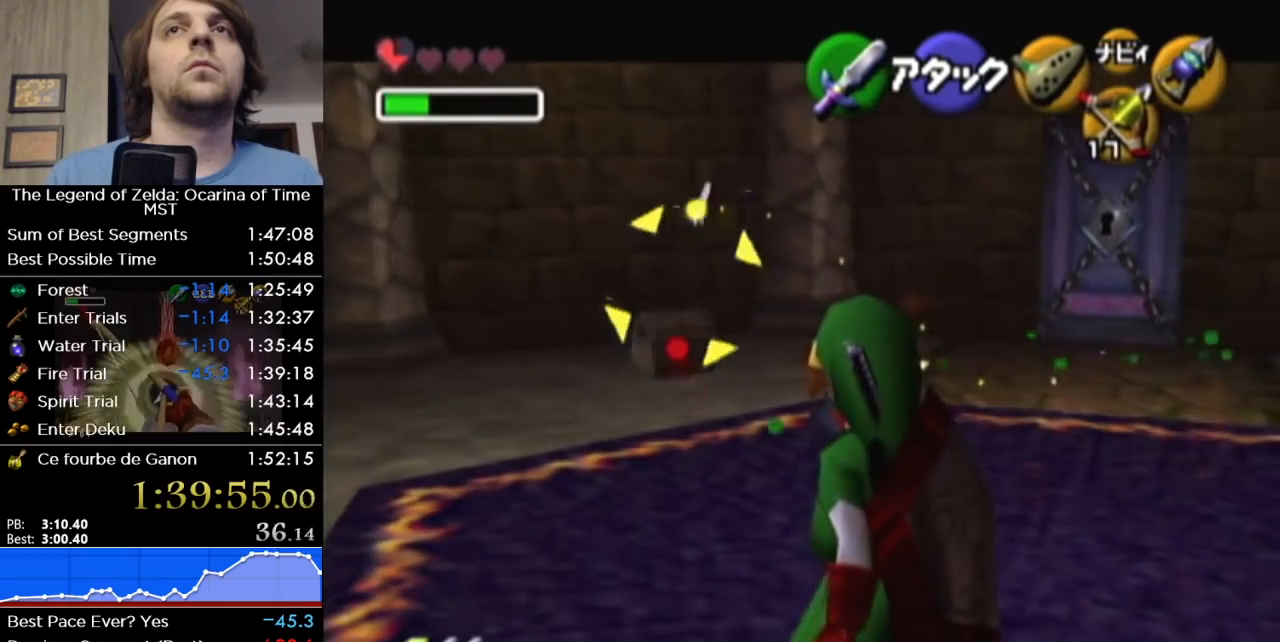
{"buttons": [], "left_stick": "center", "right_stick": "center", "events": [[50, "left_stick", "up"], [150, "left_stick", "center"]]}
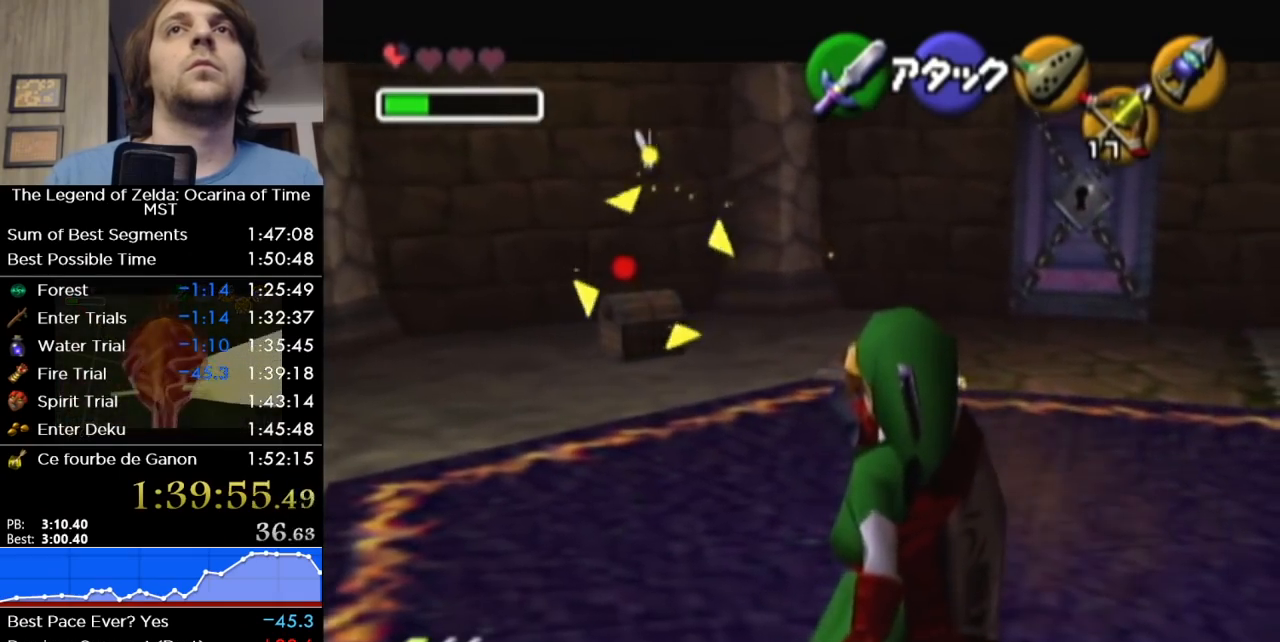
{"buttons": [], "left_stick": "center", "right_stick": "center", "events": []}
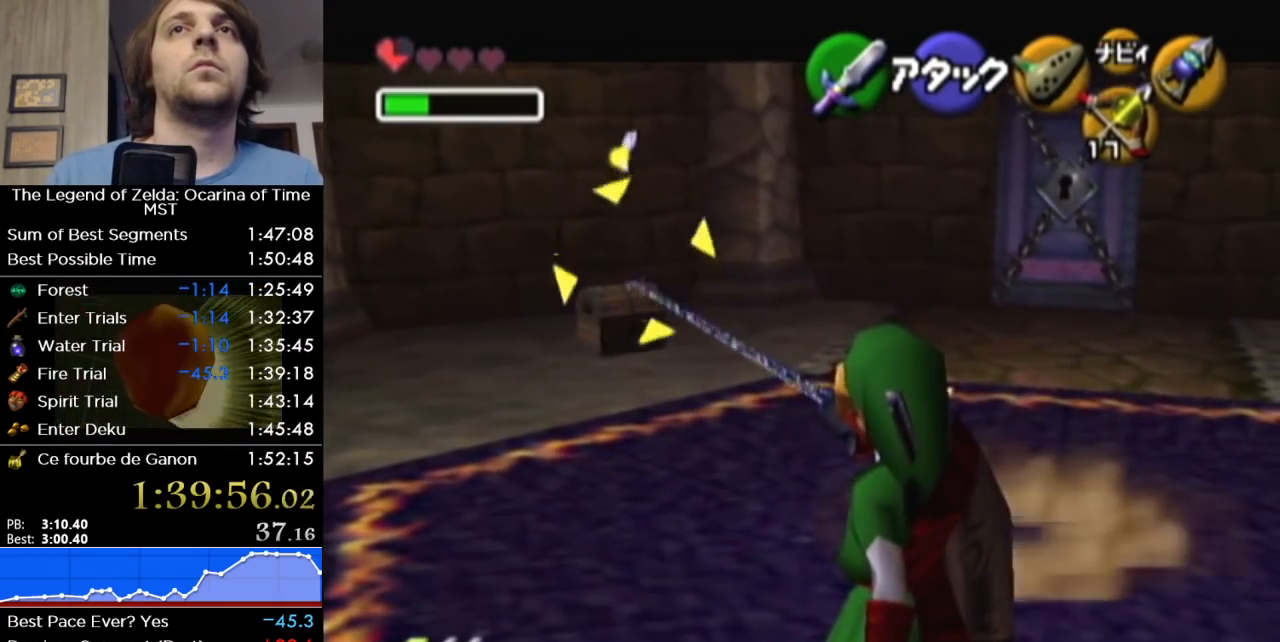
{"buttons": [], "left_stick": "center", "right_stick": "center", "events": []}
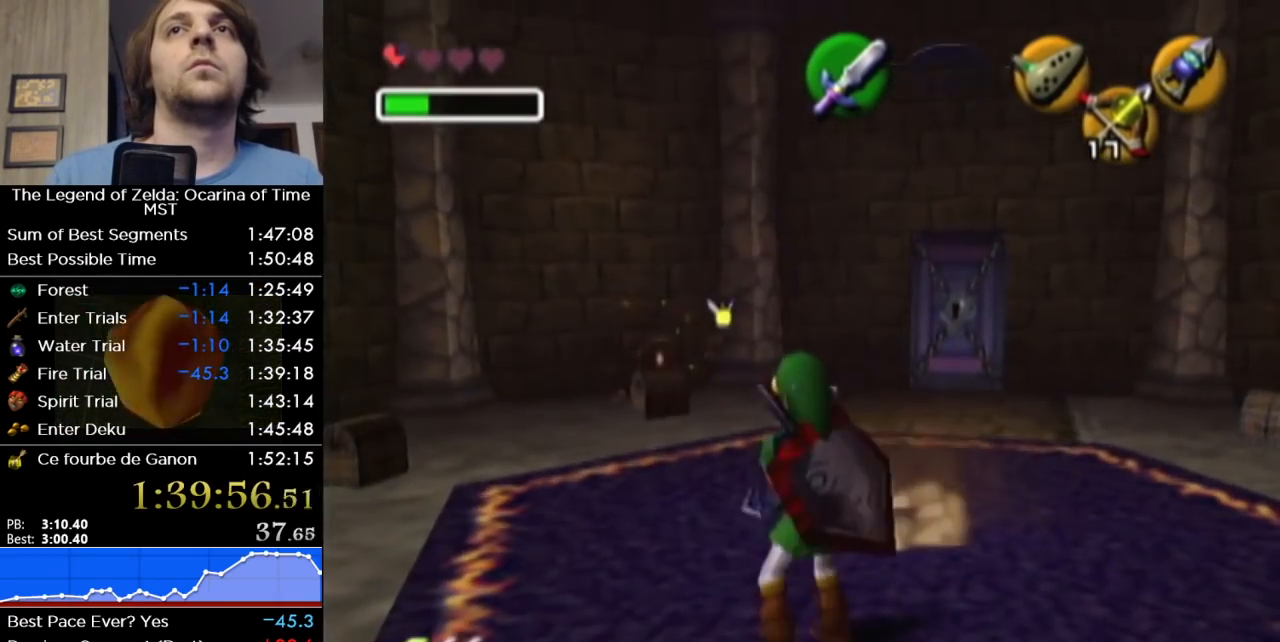
{"buttons": [], "left_stick": "center", "right_stick": "center"}
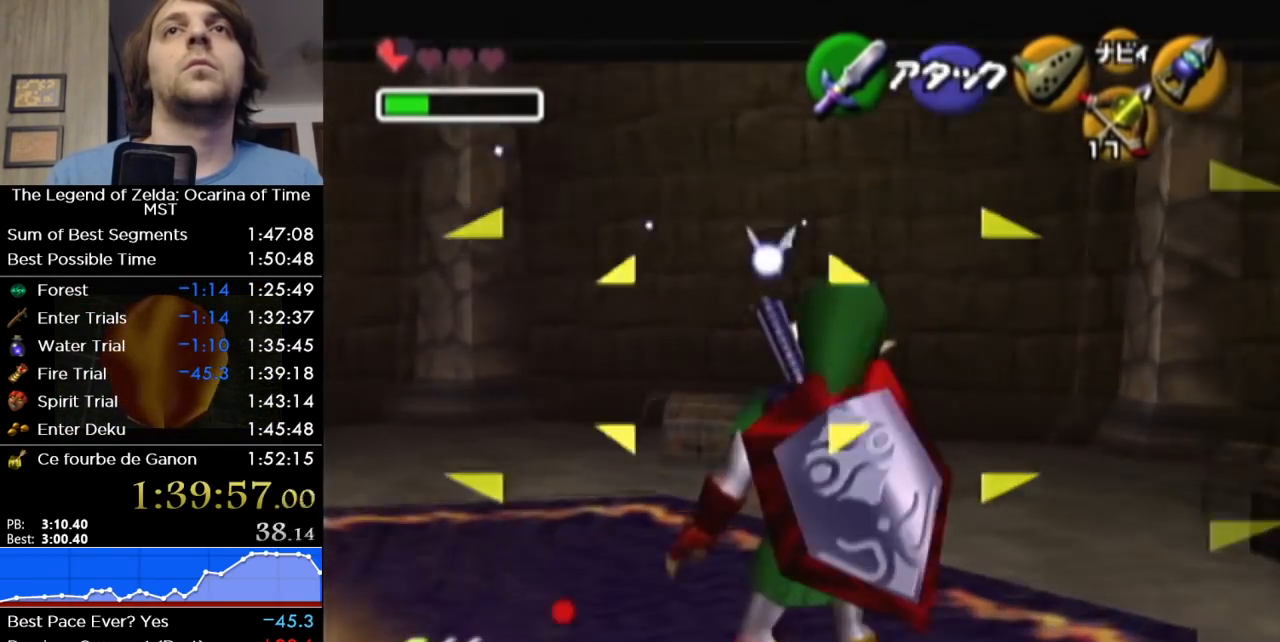
{"buttons": [], "left_stick": "center", "right_stick": "center"}
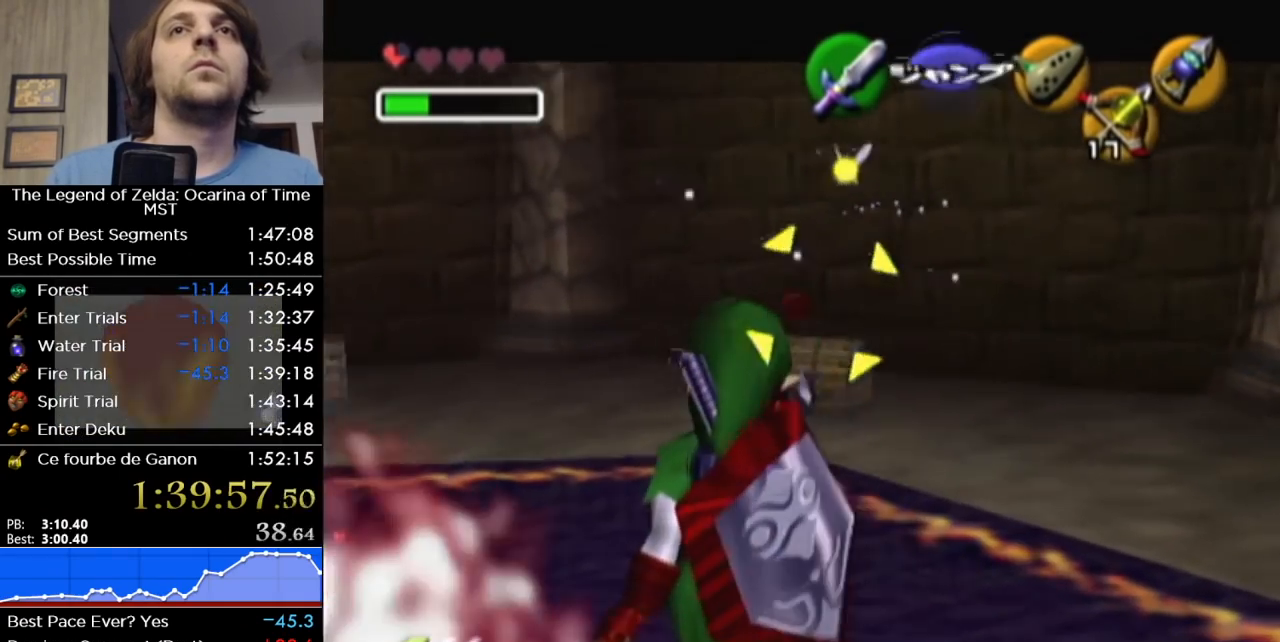
{"buttons": [], "left_stick": "center", "right_stick": "center", "events": []}
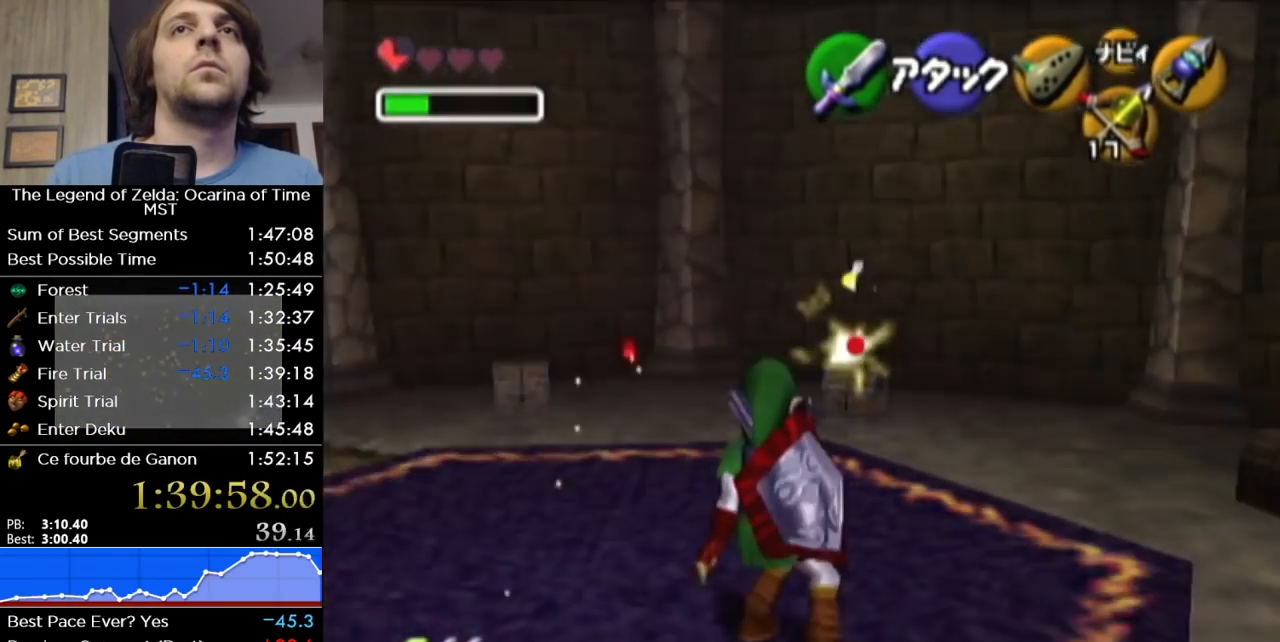
{"buttons": [], "left_stick": "center", "right_stick": "center", "events": [[183, "left_stick", "up-left"], [483, "left_stick", "center"]]}
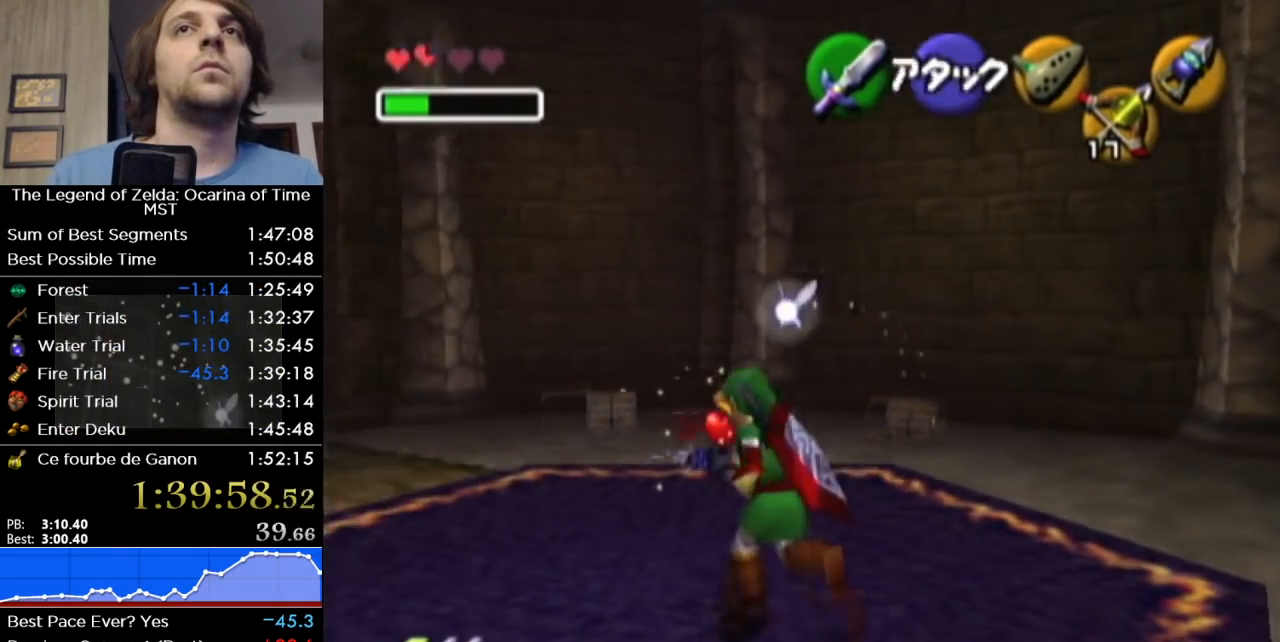
{"buttons": [], "left_stick": "center", "right_stick": "center", "events": []}
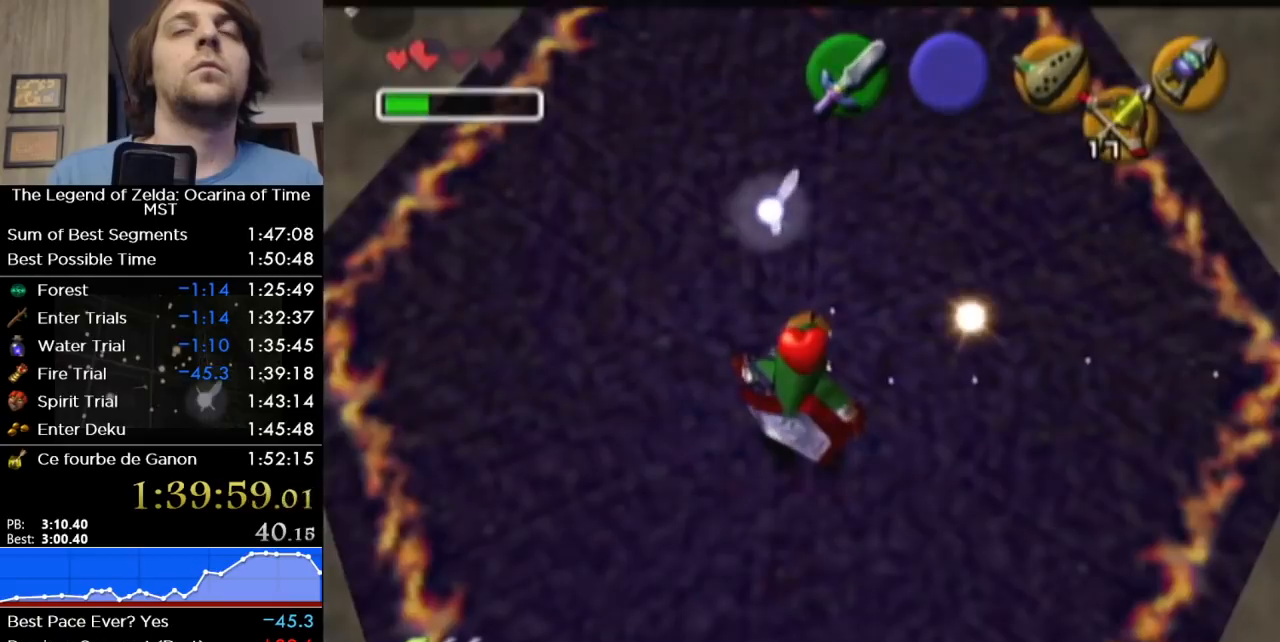
{"buttons": [], "left_stick": "center", "right_stick": "center", "events": []}
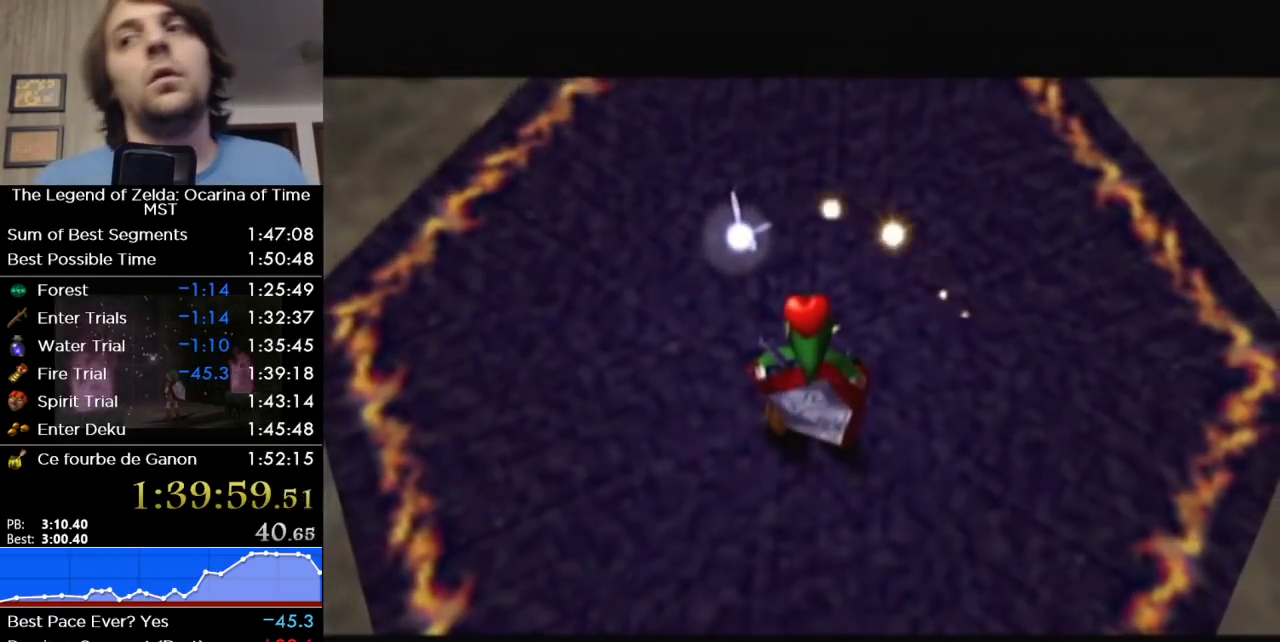
{"buttons": [], "left_stick": "center", "right_stick": "center", "events": []}
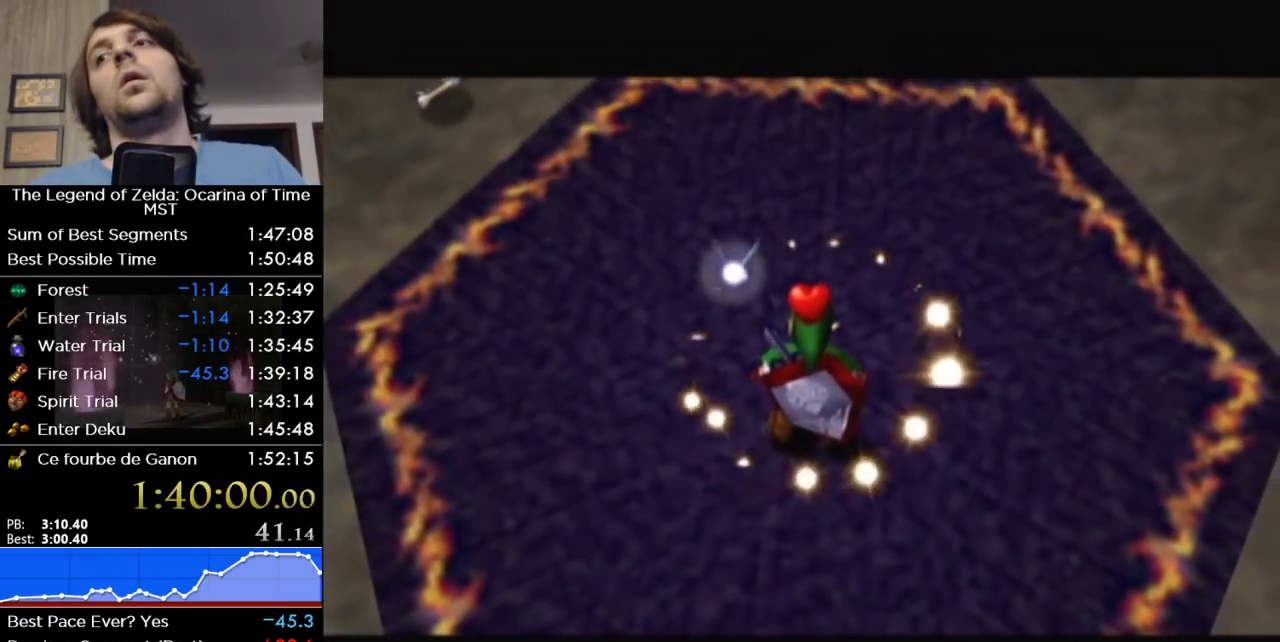
{"buttons": [], "left_stick": "center", "right_stick": "center", "events": []}
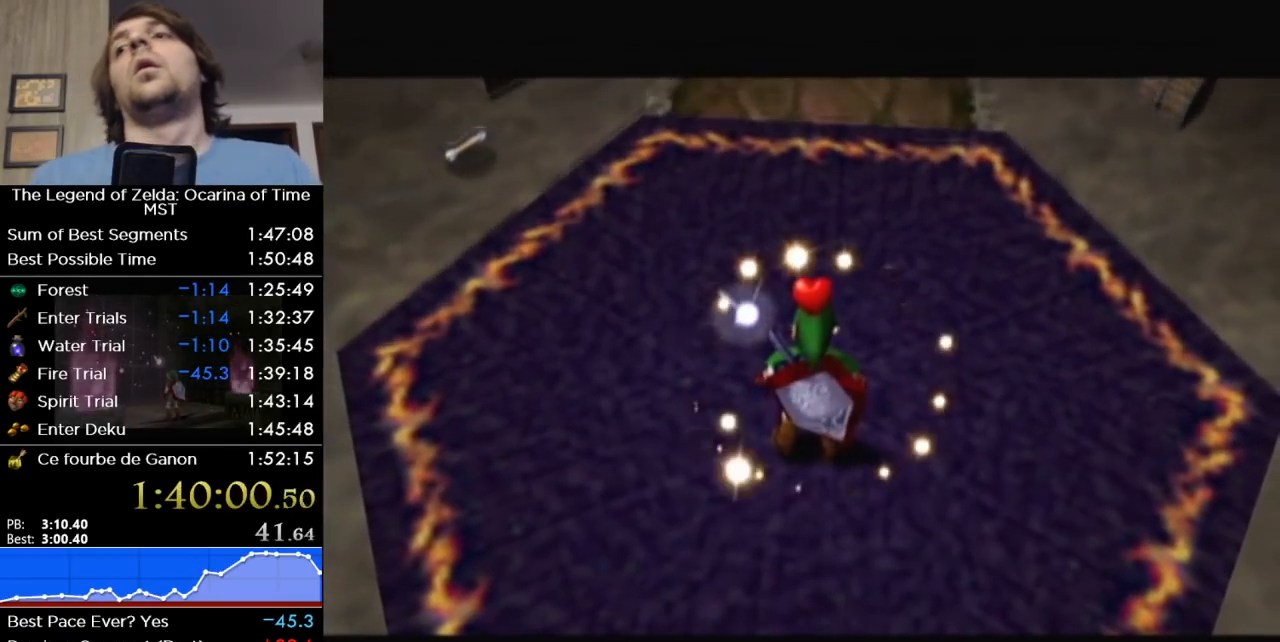
{"buttons": [], "left_stick": "center", "right_stick": "center", "events": []}
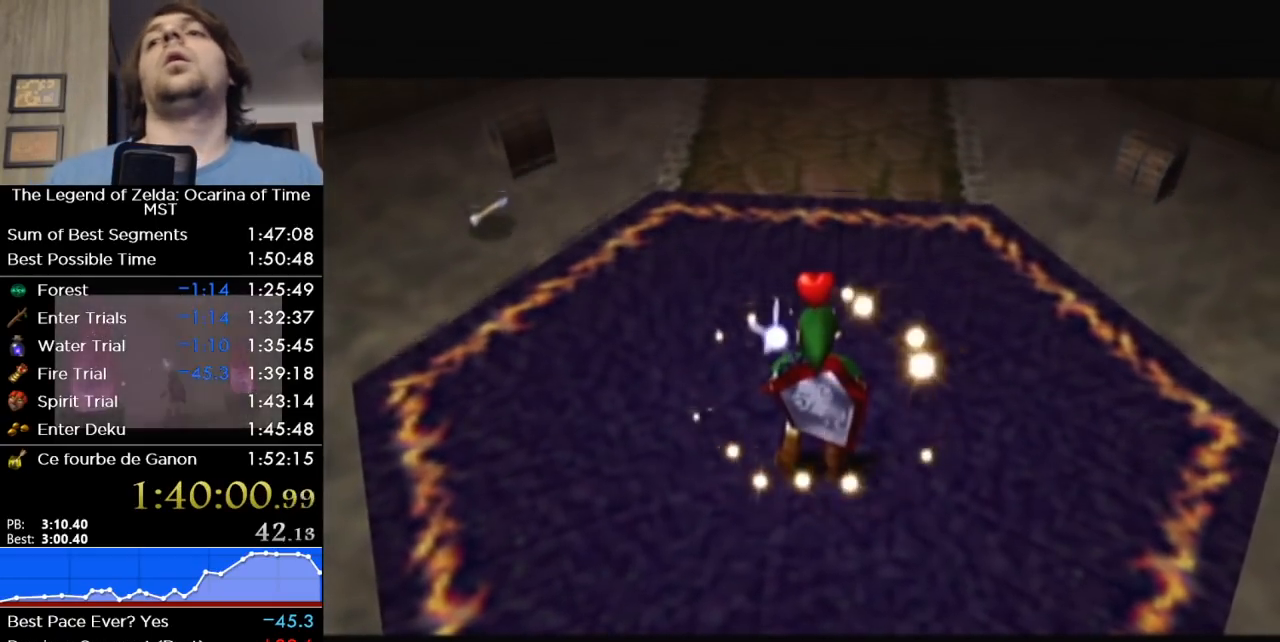
{"buttons": ["A"], "left_stick": "up", "right_stick": "center", "events": [[150, "left_stick", "up"], [217, "A", "down"], [267, "A", "up"], [333, "A", "down"], [400, "A", "up"], [483, "A", "down"]]}
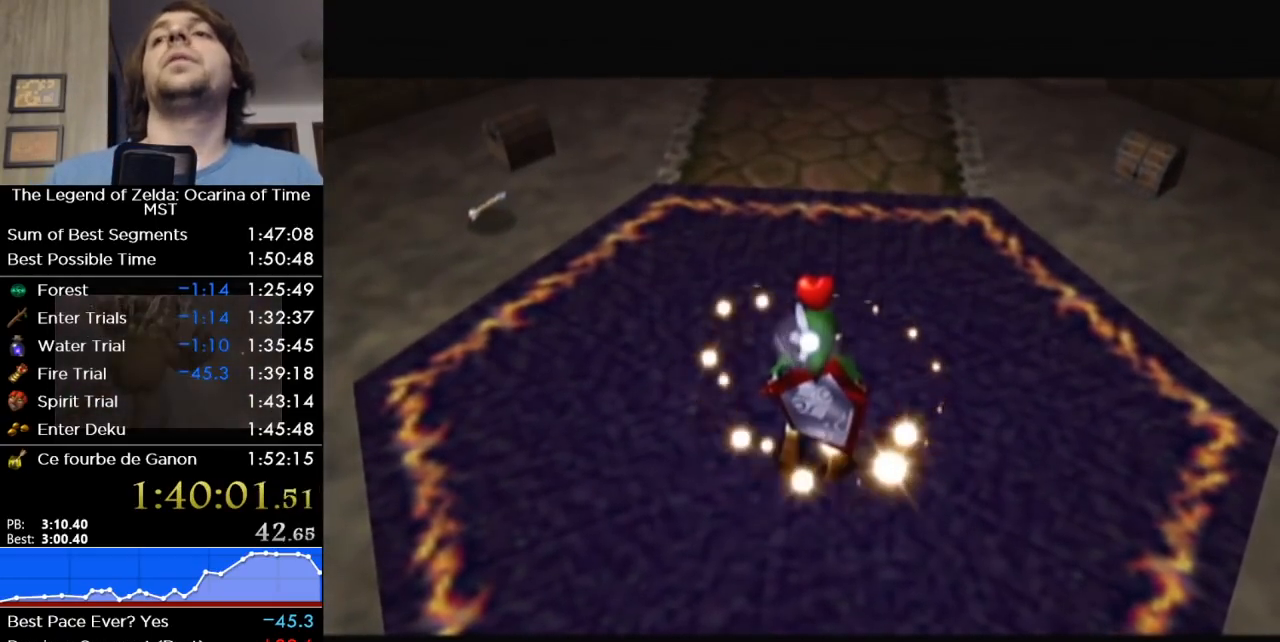
{"buttons": ["A"], "left_stick": "up", "right_stick": "center", "events": [[17, "A", "up"], [117, "A", "down"], [183, "A", "up"], [267, "A", "down"], [367, "A", "up"], [467, "A", "down"]]}
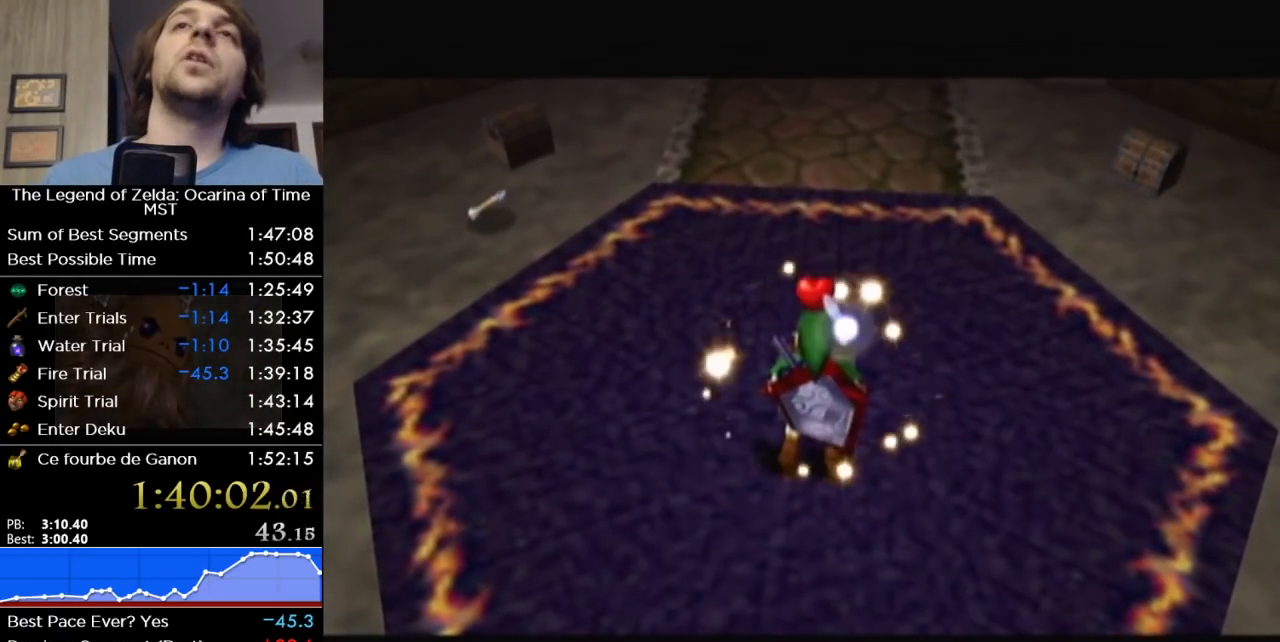
{"buttons": [], "left_stick": "up", "right_stick": "center", "events": [[17, "A", "up"], [117, "A", "down"], [167, "A", "up"], [250, "A", "down"], [367, "A", "up"], [433, "A", "down"], [483, "A", "up"]]}
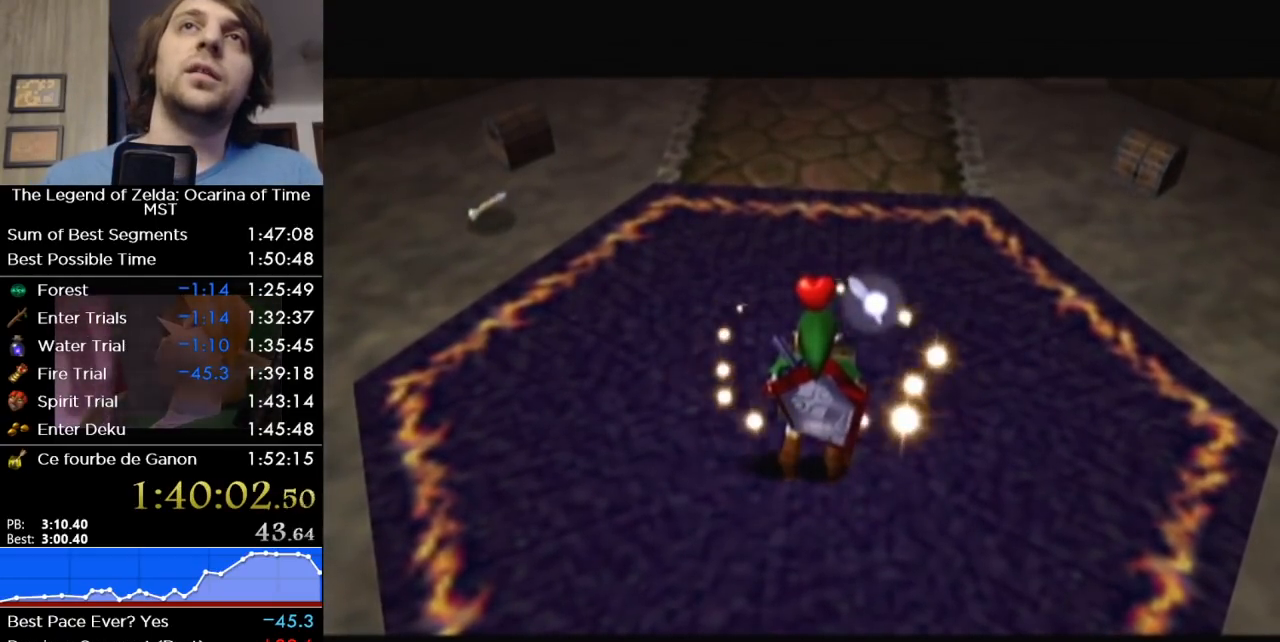
{"buttons": [], "left_stick": "up", "right_stick": "center", "events": [[83, "A", "down"], [150, "A", "up"], [233, "A", "down"], [333, "A", "up"], [400, "A", "down"], [500, "A", "up"]]}
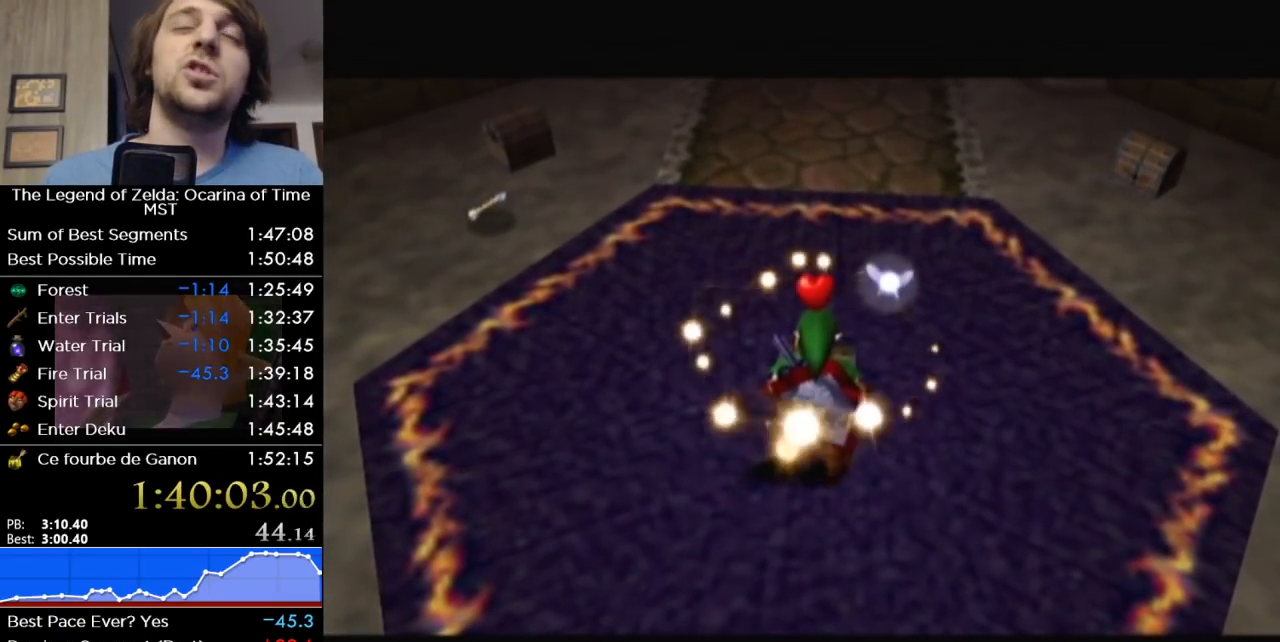
{"buttons": [], "left_stick": "up", "right_stick": "center", "events": [[50, "A", "down"], [150, "A", "up"], [200, "A", "down"], [300, "A", "up"], [400, "A", "down"], [483, "A", "up"]]}
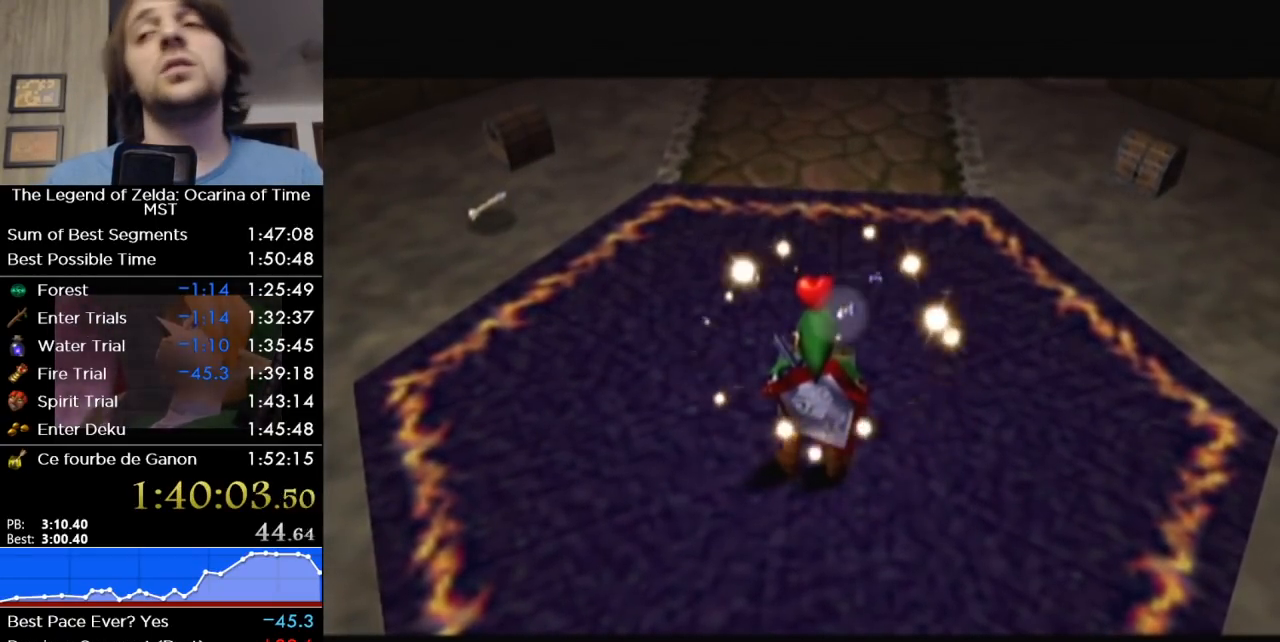
{"buttons": ["A"], "left_stick": "up", "right_stick": "center", "events": [[17, "A", "down"], [117, "A", "up"], [167, "A", "down"], [233, "A", "up"], [333, "A", "down"], [400, "A", "up"], [483, "A", "down"]]}
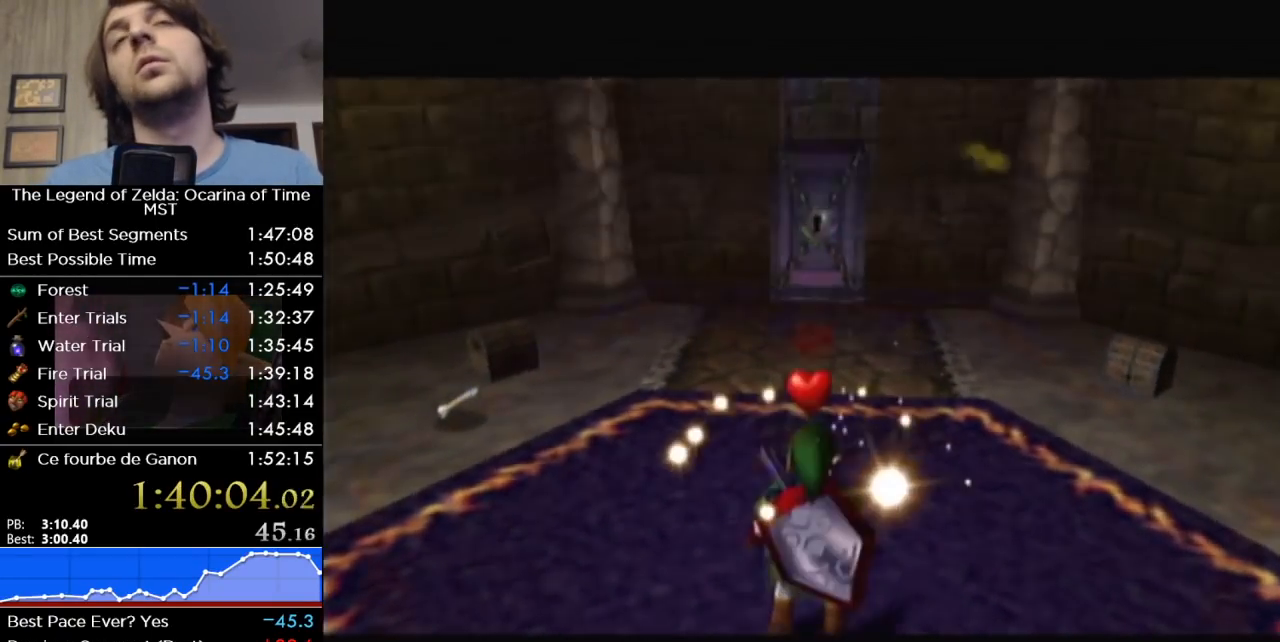
{"buttons": [], "left_stick": "up", "right_stick": "center", "events": [[50, "A", "up"], [117, "A", "down"], [167, "A", "up"], [267, "A", "down"], [333, "A", "up"], [400, "A", "down"], [450, "A", "up"]]}
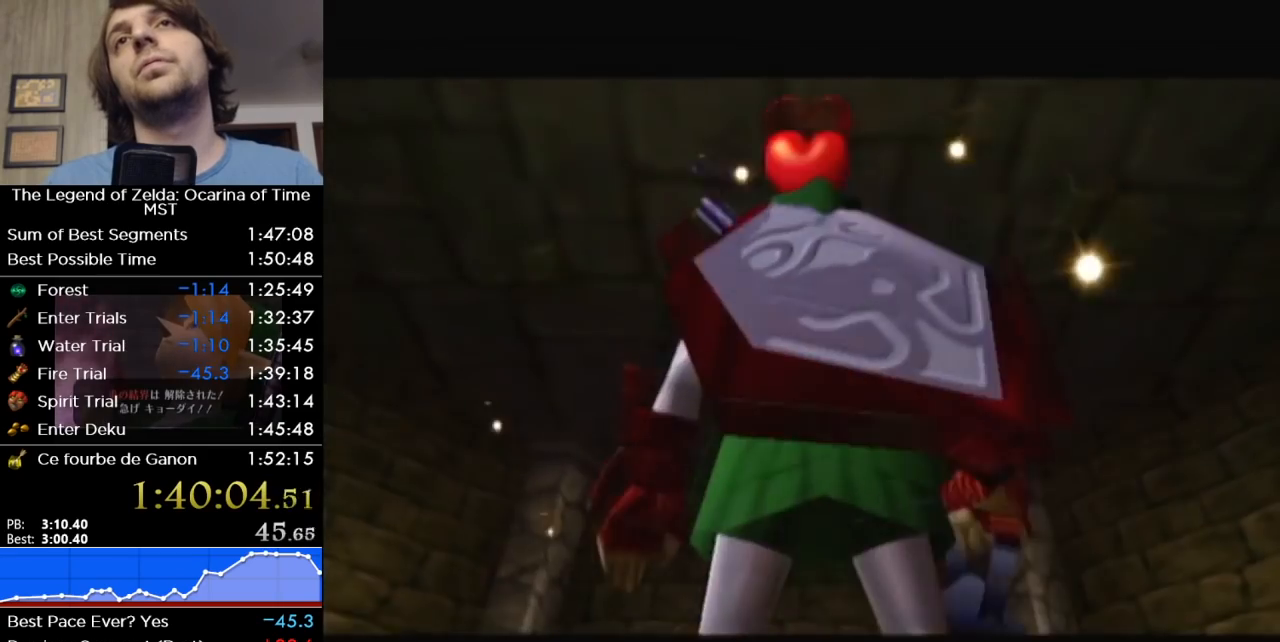
{"buttons": [], "left_stick": "up", "right_stick": "center", "events": [[17, "A", "down"], [83, "A", "up"], [150, "A", "down"], [233, "A", "up"], [267, "A", "down"], [367, "A", "up"]]}
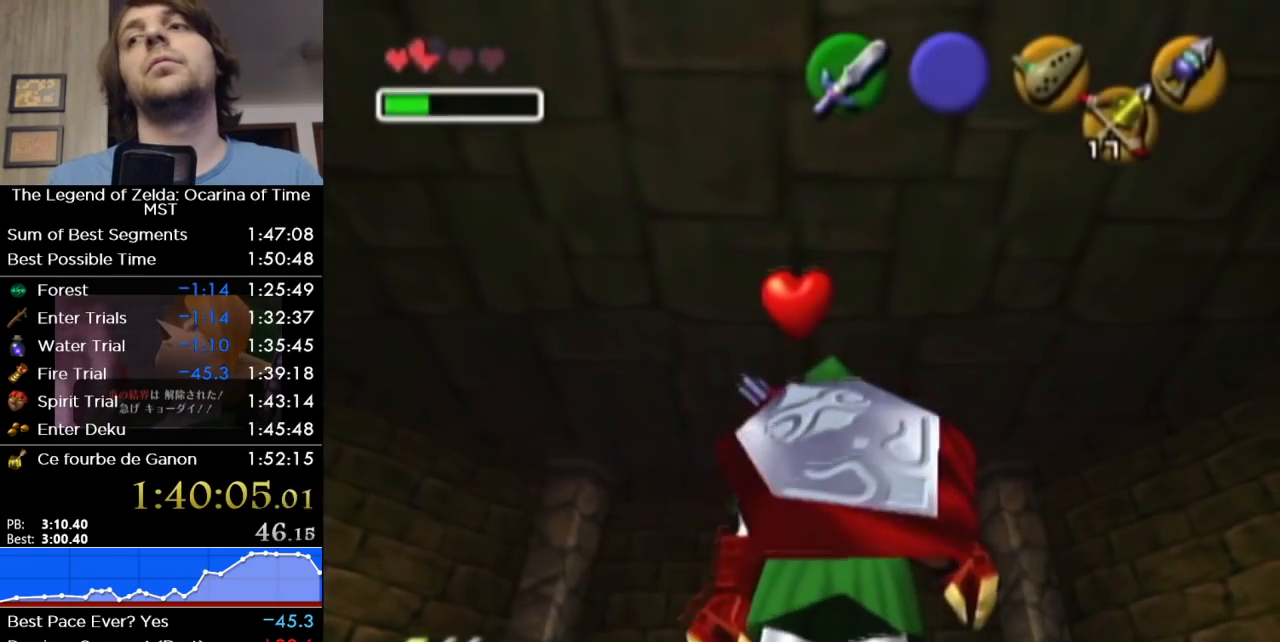
{"buttons": [], "left_stick": "center", "right_stick": "center", "events": [[50, "left_stick", "center"]]}
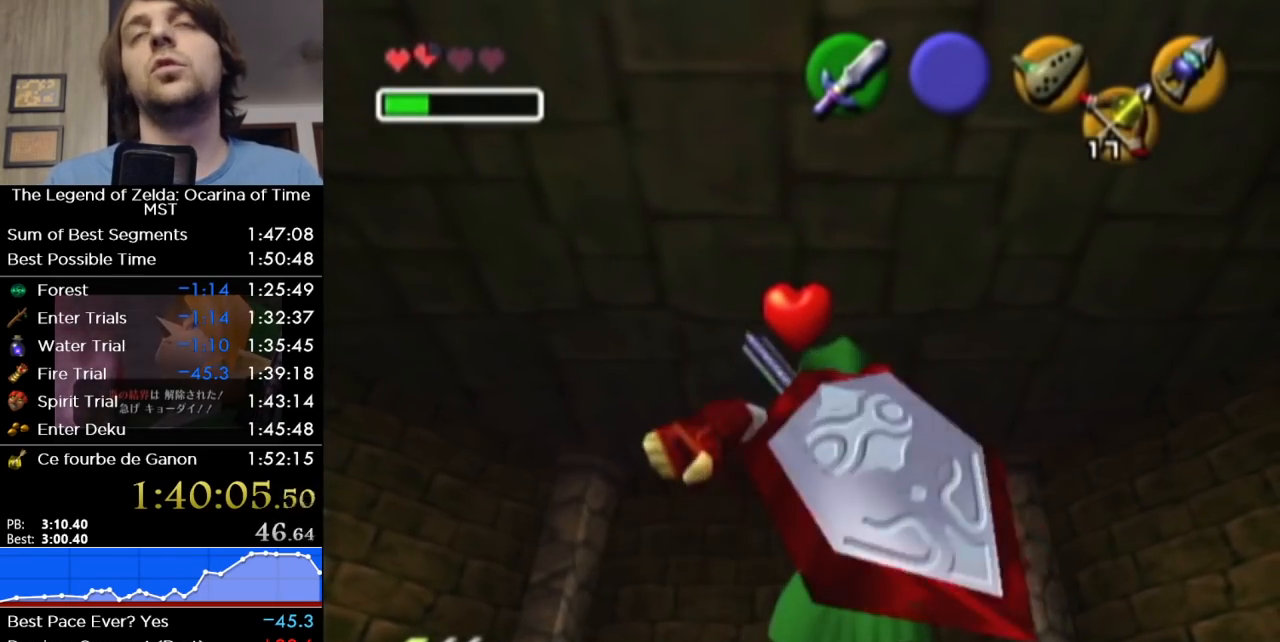
{"buttons": [], "left_stick": "center", "right_stick": "center", "events": []}
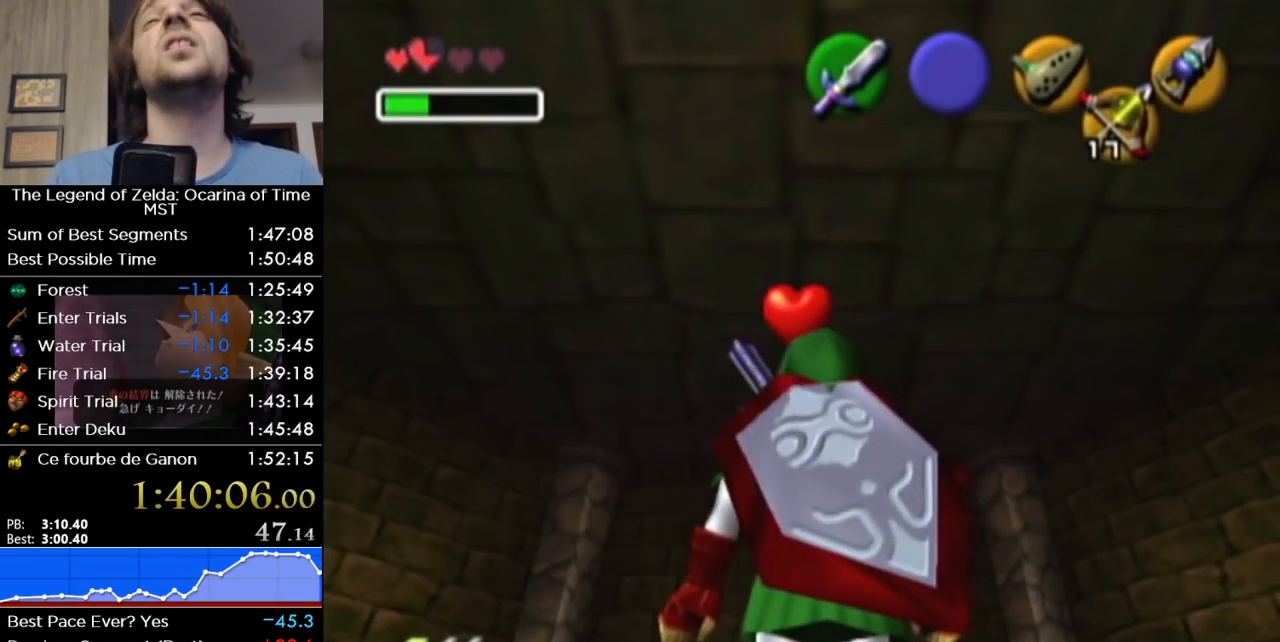
{"buttons": [], "left_stick": "center", "right_stick": "center", "events": []}
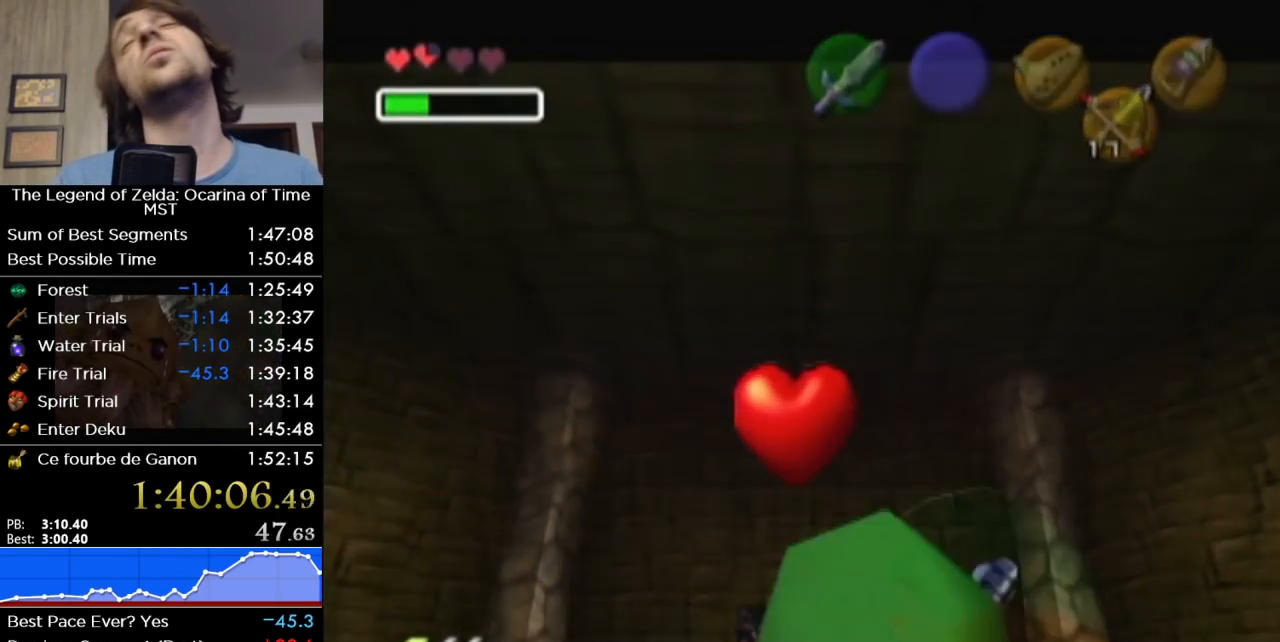
{"buttons": [], "left_stick": "up", "right_stick": "center", "events": [[250, "left_stick", "up"]]}
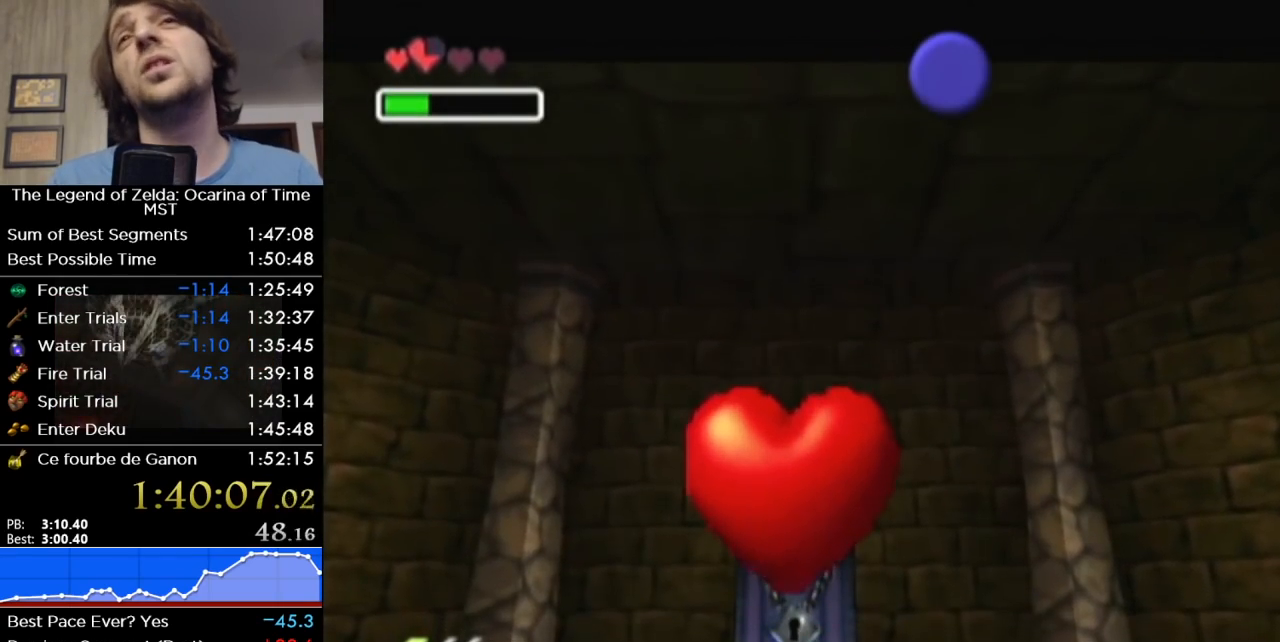
{"buttons": ["B"], "left_stick": "up-left", "right_stick": "center", "events": [[183, "left_stick", "up-left"], [233, "B", "down"], [367, "B", "up"], [450, "B", "down"]]}
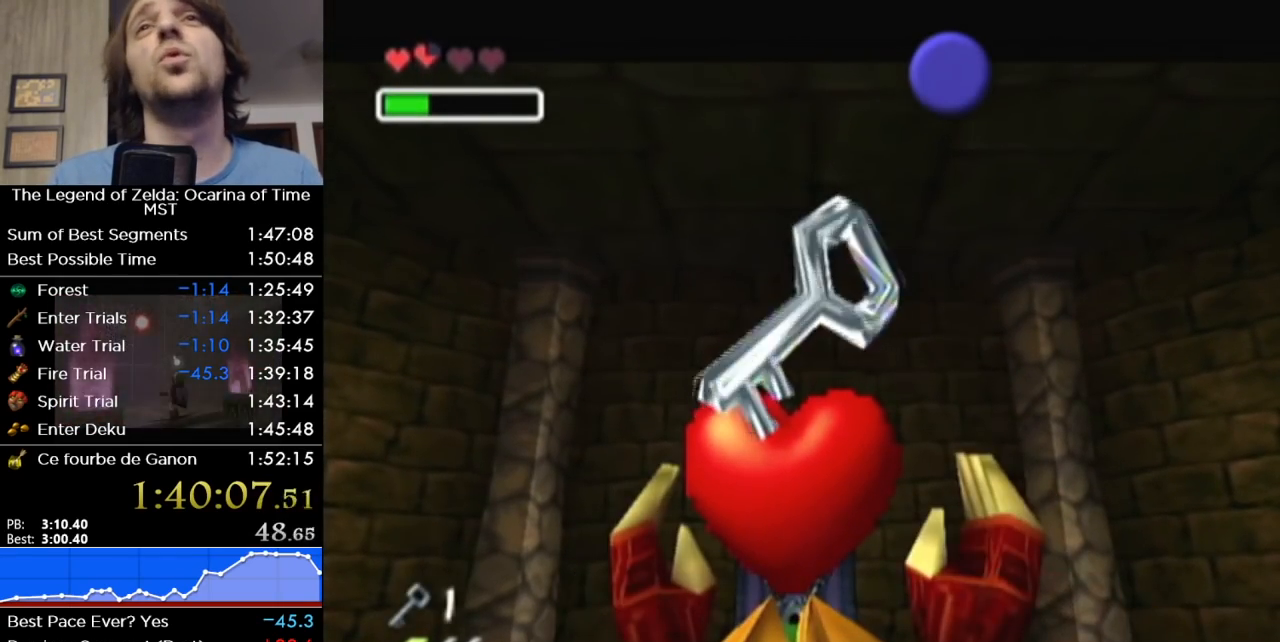
{"buttons": [], "left_stick": "up-left", "right_stick": "center", "events": [[17, "B", "up"], [83, "B", "down"], [183, "B", "up"], [233, "B", "down"], [300, "B", "up"], [400, "B", "down"], [467, "B", "up"]]}
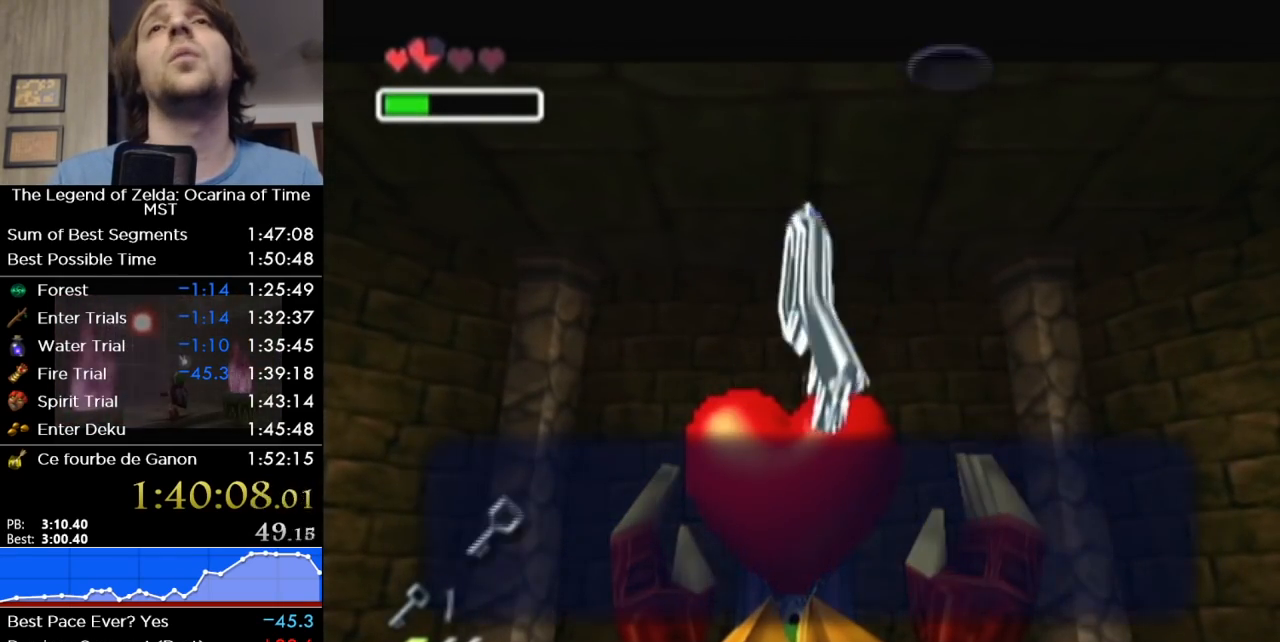
{"buttons": [], "left_stick": "up-left", "right_stick": "center", "events": [[17, "B", "down"], [50, "B", "up"], [150, "B", "down"], [200, "B", "up"], [267, "B", "down"], [400, "B", "up"]]}
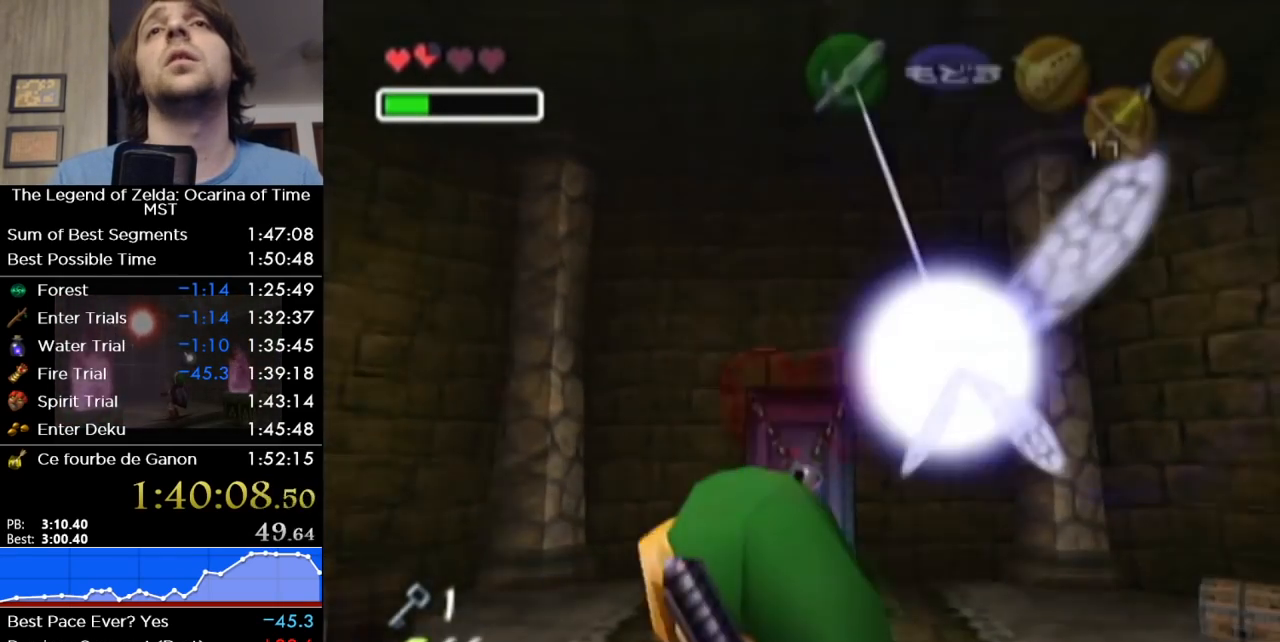
{"buttons": [], "left_stick": "up", "right_stick": "center", "events": [[117, "left_stick", "up"], [267, "A", "down"], [367, "A", "up"]]}
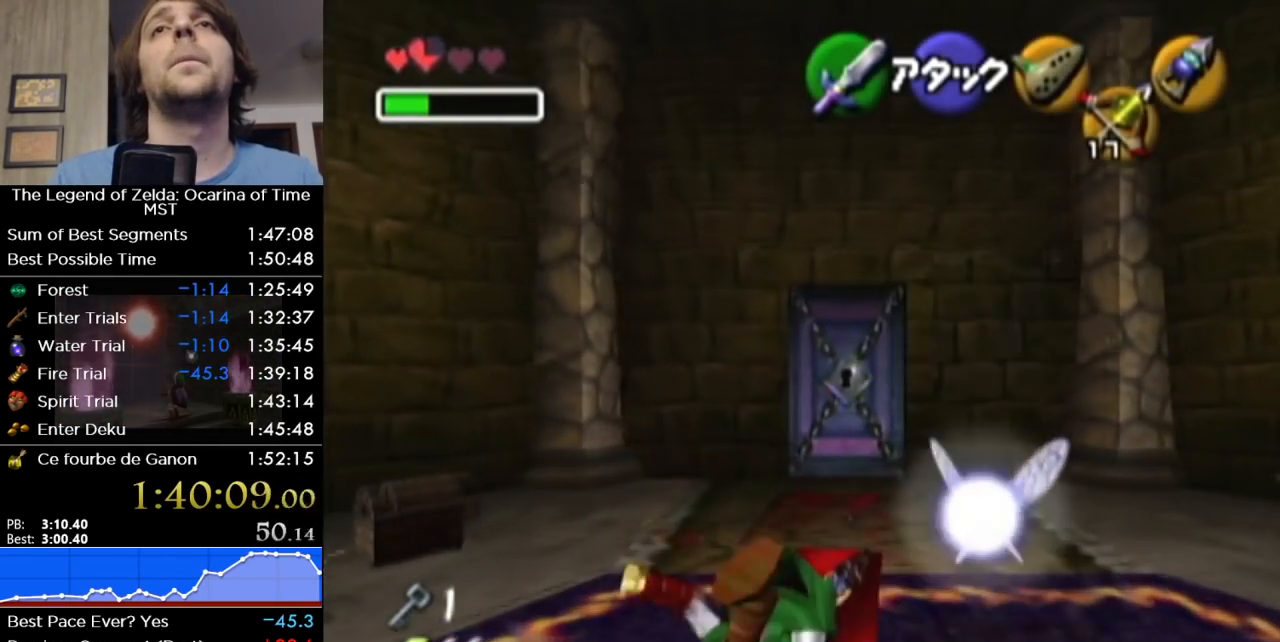
{"buttons": [], "left_stick": "up", "right_stick": "center", "events": []}